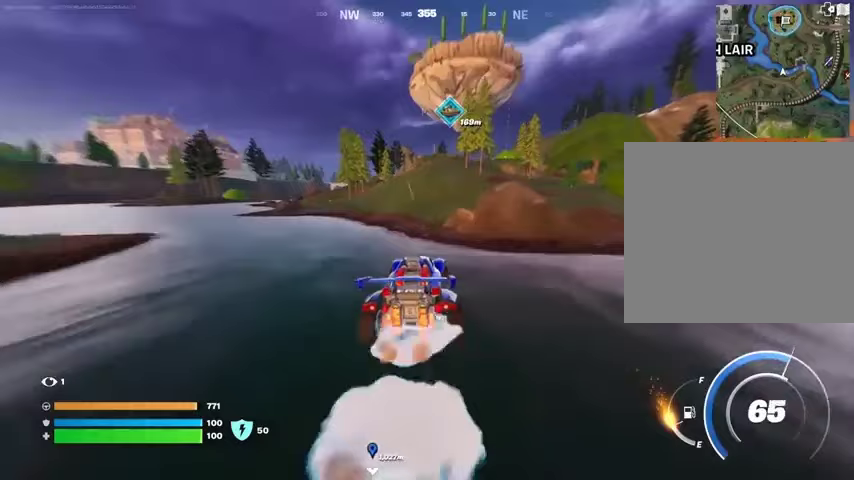
Gameplay with a controller (PlayStation layout); each line is a JSON object with the inputs held at the frame after it. "events" lists button and stick changes between this image and that frame as [ms after this image, input, new state], when the widget could be followed in between.
{"buttons": ["L3"], "left_stick": "up-right", "right_stick": "center", "events": [[400, "left_stick", "up-right"]]}
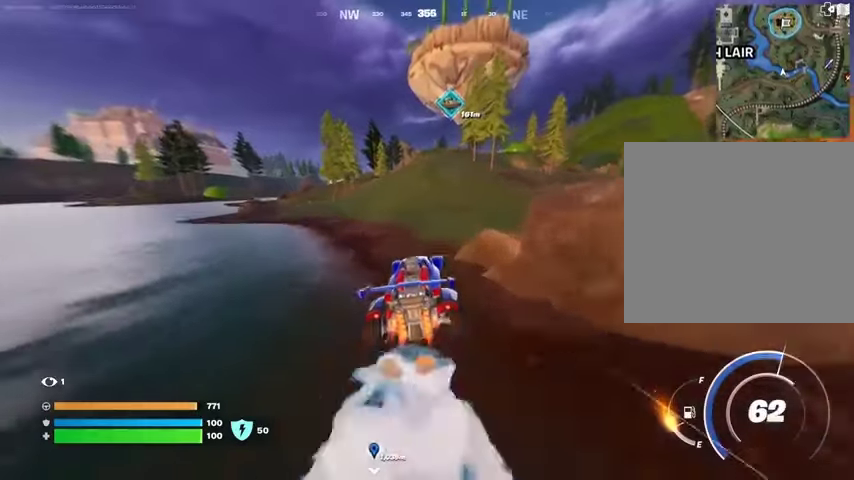
{"buttons": ["SQUARE", "L3"], "left_stick": "up-right", "right_stick": "center", "events": [[500, "SQUARE", "down"]]}
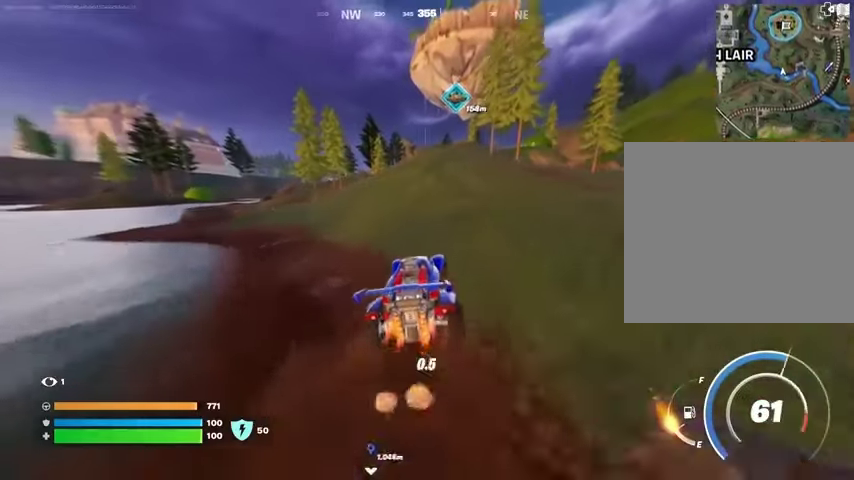
{"buttons": ["SQUARE"], "left_stick": "up", "right_stick": "center", "events": [[200, "L3", "up"], [333, "left_stick", "up"]]}
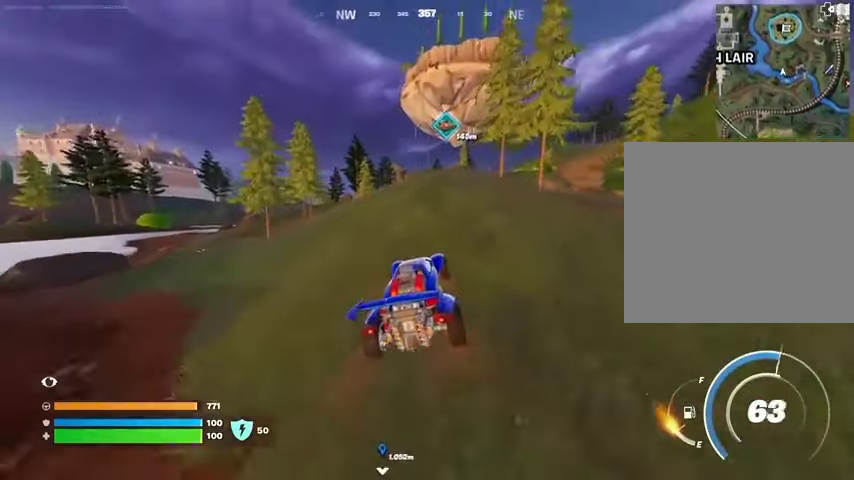
{"buttons": [], "left_stick": "up", "right_stick": "center", "events": [[167, "SQUARE", "up"], [200, "L3", "down"], [300, "L3", "up"], [300, "R1", "down"], [300, "right_stick", "up-left"], [367, "L1", "down"], [367, "right_stick", "center"], [400, "R1", "up"], [467, "L1", "up"]]}
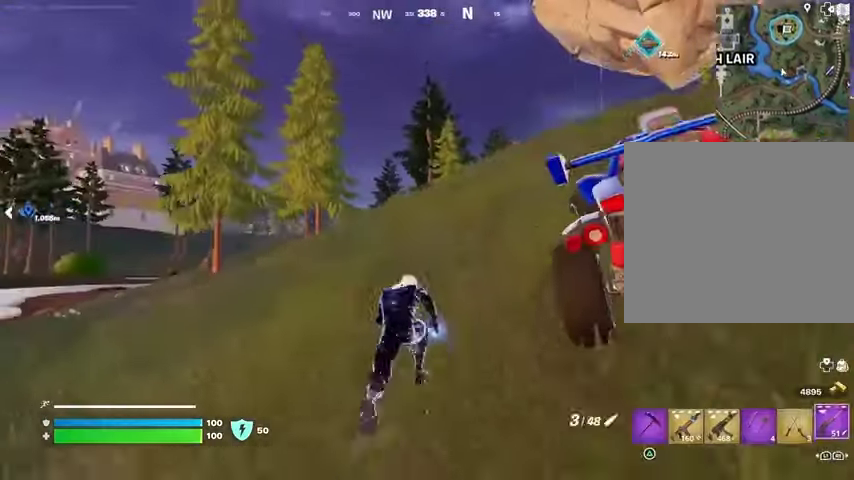
{"buttons": [], "left_stick": "up", "right_stick": "center", "events": [[167, "L1", "down"], [267, "L1", "up"], [333, "CROSS", "down"], [400, "CROSS", "up"]]}
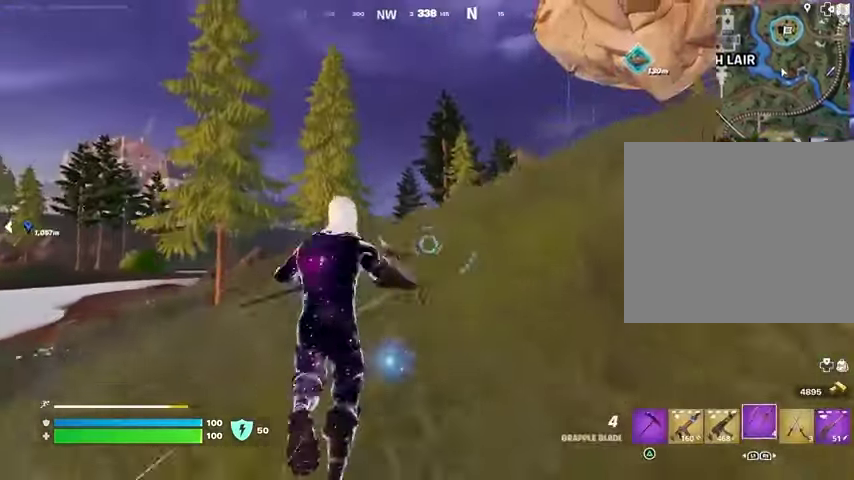
{"buttons": ["L2"], "left_stick": "up-right", "right_stick": "center", "events": [[33, "right_stick", "up-left"], [100, "right_stick", "center"], [300, "right_stick", "up-left"], [367, "right_stick", "center"], [433, "L2", "down"], [500, "left_stick", "up-right"]]}
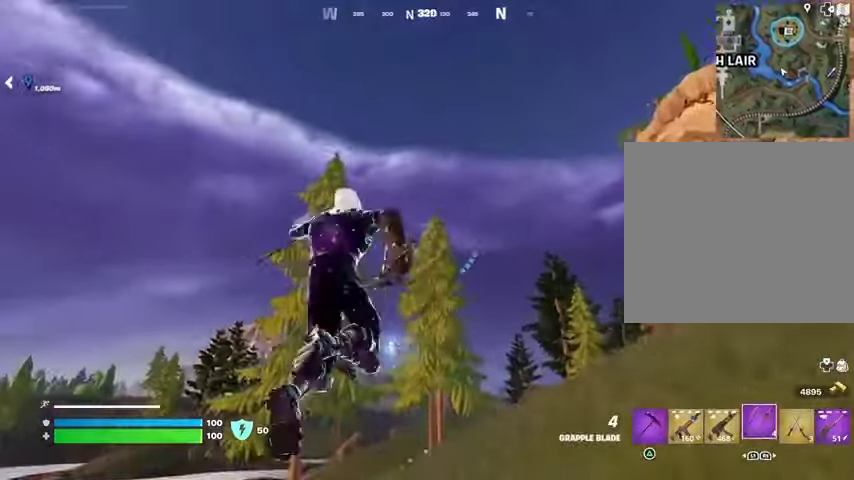
{"buttons": [], "left_stick": "up-right", "right_stick": "center", "events": [[33, "L2", "up"], [167, "right_stick", "down-right"], [300, "right_stick", "down"], [400, "right_stick", "center"]]}
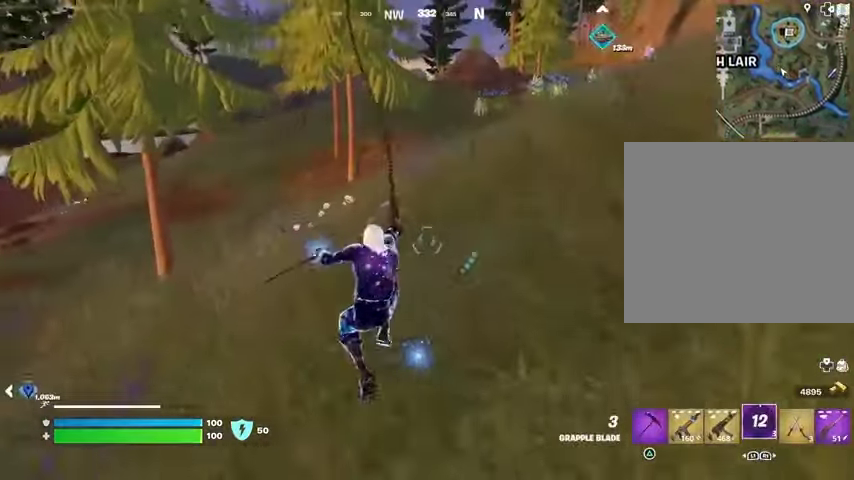
{"buttons": [], "left_stick": "left", "right_stick": "center", "events": [[100, "left_stick", "up-left"], [167, "left_stick", "left"]]}
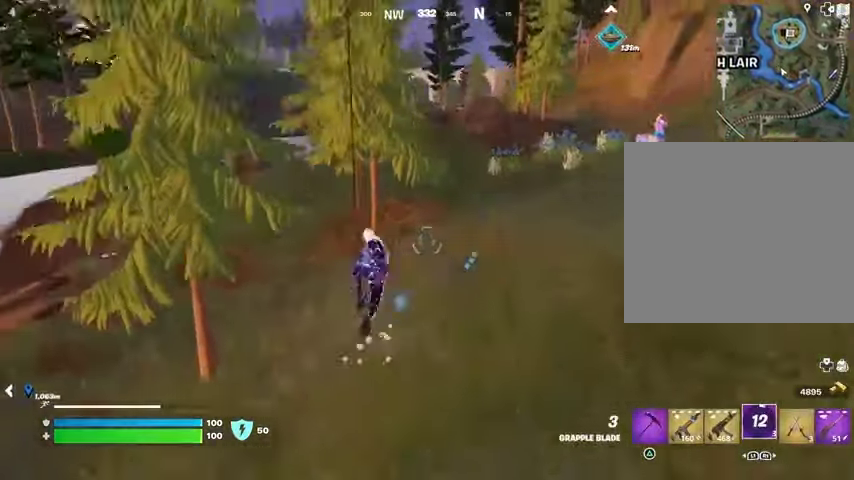
{"buttons": [], "left_stick": "left", "right_stick": "center", "events": []}
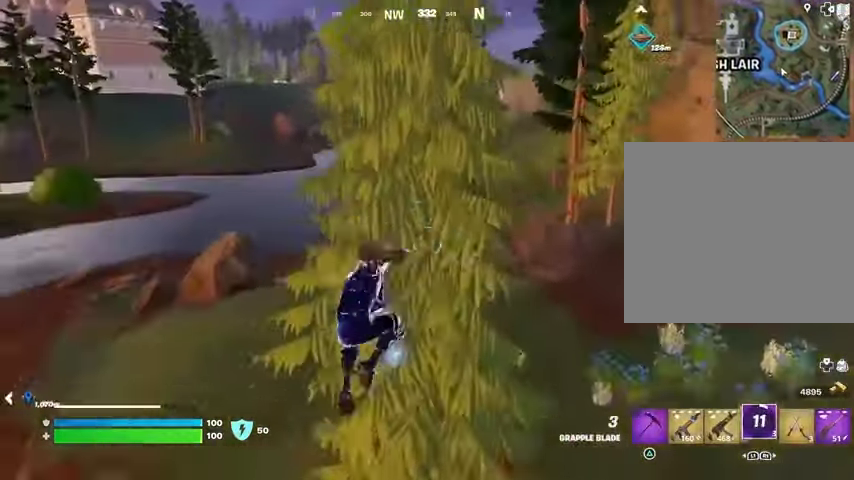
{"buttons": [], "left_stick": "up", "right_stick": "center", "events": [[300, "left_stick", "up"]]}
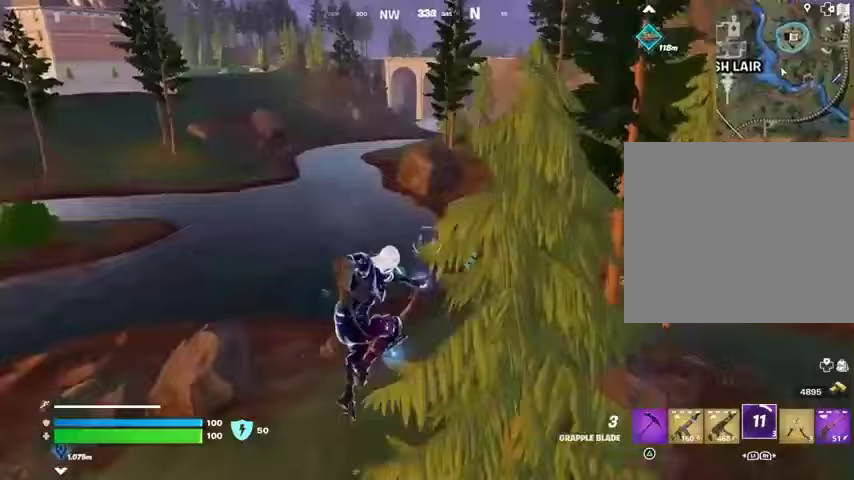
{"buttons": [], "left_stick": "up-right", "right_stick": "center", "events": [[33, "left_stick", "up-right"]]}
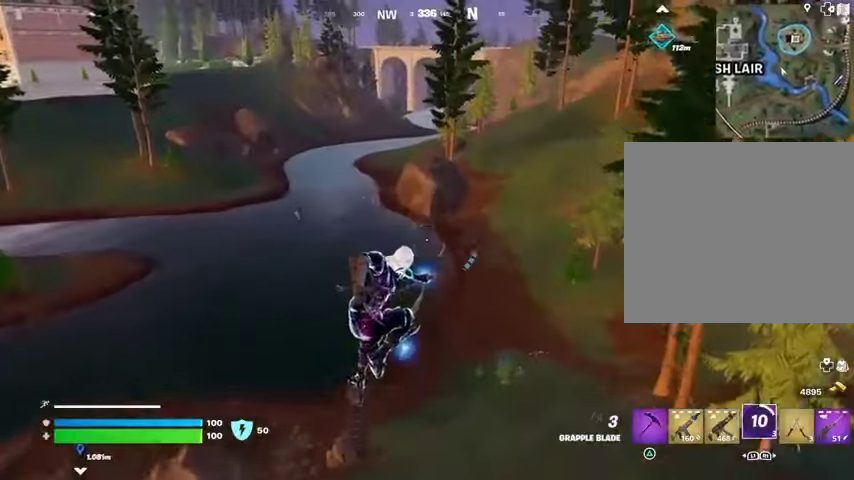
{"buttons": [], "left_stick": "up-right", "right_stick": "left", "events": [[133, "R1", "down"], [233, "R1", "up"], [300, "R1", "down"], [400, "R1", "up"], [433, "right_stick", "left"]]}
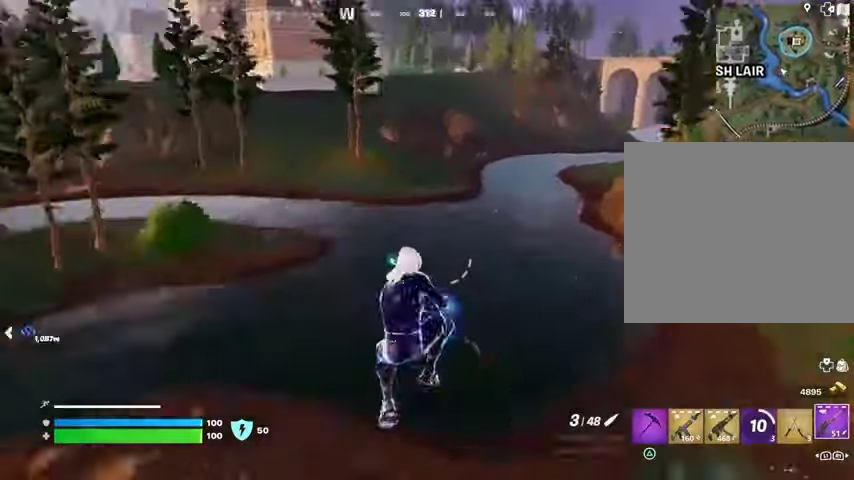
{"buttons": [], "left_stick": "up-right", "right_stick": "center", "events": [[100, "right_stick", "center"], [233, "R3", "down"], [333, "R3", "up"], [367, "right_stick", "right"], [467, "right_stick", "center"]]}
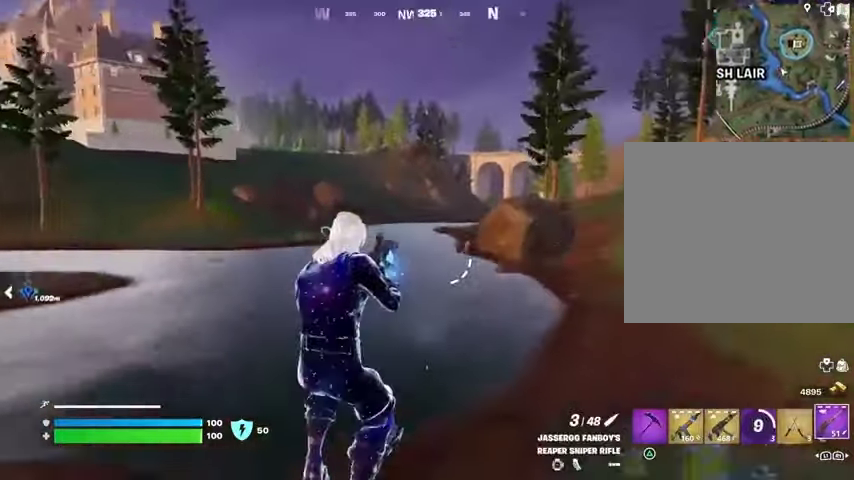
{"buttons": ["L2"], "left_stick": "up-right", "right_stick": "up", "events": [[300, "L2", "down"], [367, "right_stick", "up"]]}
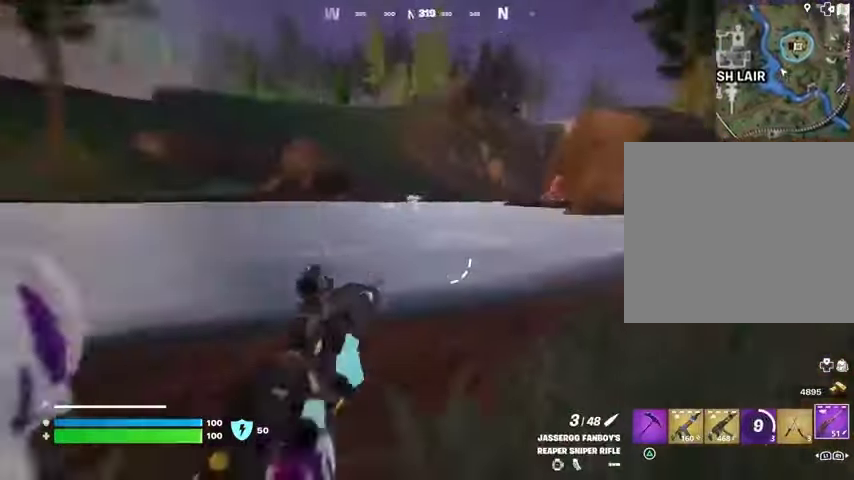
{"buttons": ["L2"], "left_stick": "up", "right_stick": "up-left", "events": [[100, "right_stick", "up-right"], [467, "left_stick", "up"], [500, "right_stick", "up-left"]]}
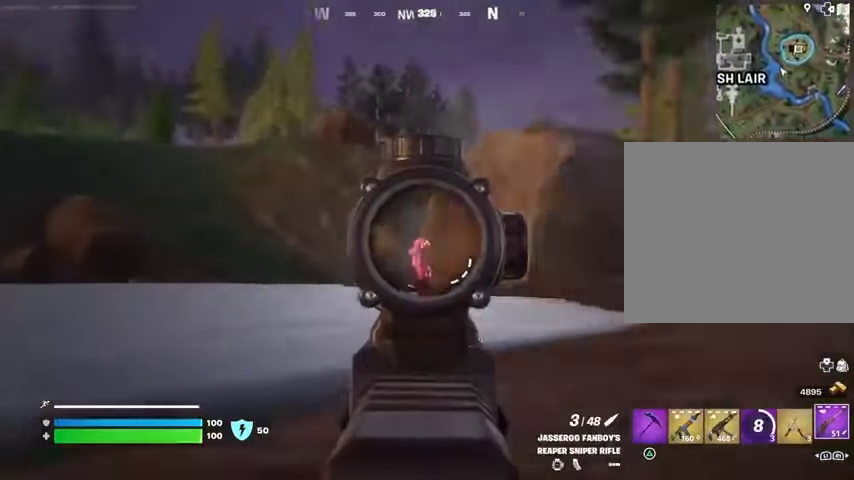
{"buttons": ["L2"], "left_stick": "up", "right_stick": "left", "events": [[133, "right_stick", "left"], [300, "right_stick", "down-left"], [400, "right_stick", "left"]]}
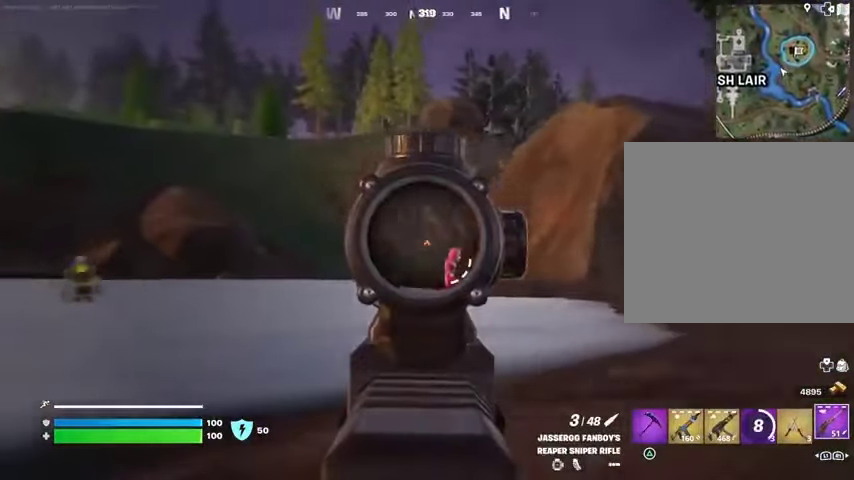
{"buttons": [], "left_stick": "up-right", "right_stick": "down", "events": [[167, "right_stick", "right"], [267, "L3", "down"], [267, "R2", "down"], [267, "left_stick", "up-right"], [300, "L2", "up"], [333, "R2", "up"], [333, "right_stick", "down-left"], [367, "L3", "up"], [433, "right_stick", "down"]]}
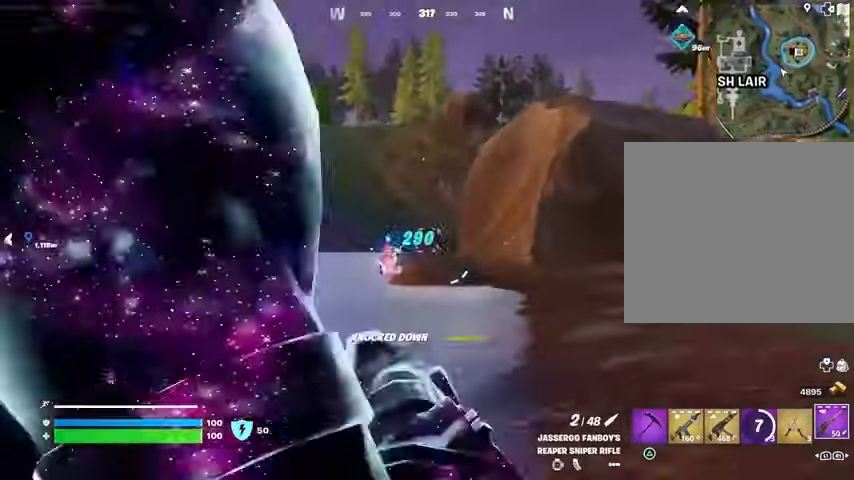
{"buttons": [], "left_stick": "up-left", "right_stick": "center", "events": [[67, "right_stick", "left"], [133, "left_stick", "up-left"], [467, "right_stick", "center"]]}
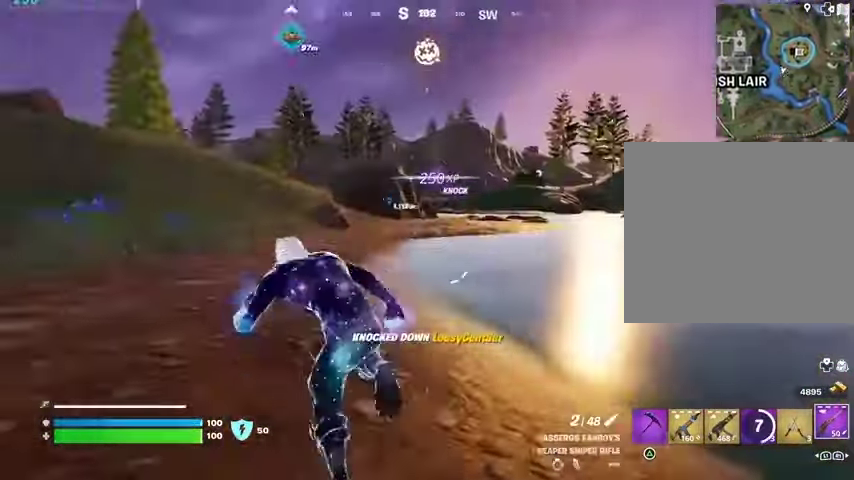
{"buttons": [], "left_stick": "left", "right_stick": "center", "events": [[100, "R3", "down"], [100, "right_stick", "right"], [233, "R3", "up"], [300, "left_stick", "left"], [367, "right_stick", "center"]]}
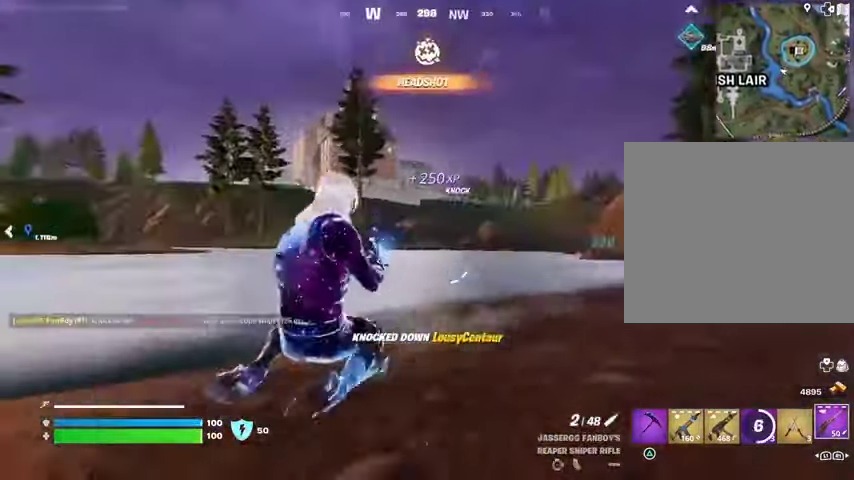
{"buttons": ["L2"], "left_stick": "down-left", "right_stick": "right", "events": [[67, "L2", "down"], [133, "right_stick", "down-left"], [233, "left_stick", "down-left"], [233, "right_stick", "center"], [300, "right_stick", "right"]]}
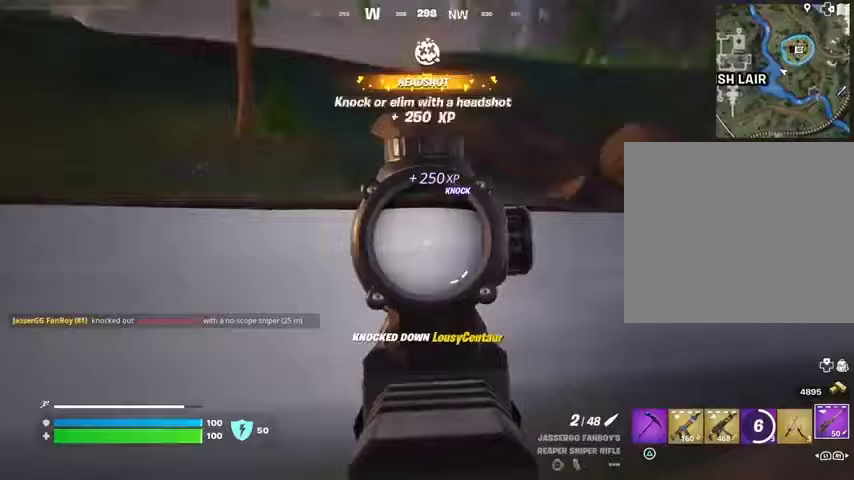
{"buttons": [], "left_stick": "left", "right_stick": "center", "events": [[267, "L2", "up"], [267, "left_stick", "left"], [467, "right_stick", "center"]]}
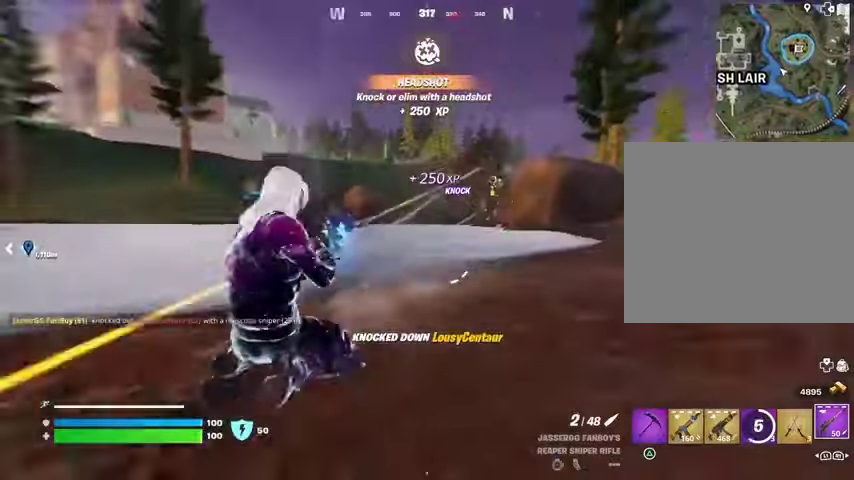
{"buttons": ["L2"], "left_stick": "up-right", "right_stick": "center", "events": [[100, "right_stick", "right"], [167, "R3", "down"], [167, "right_stick", "center"], [200, "L2", "down"], [267, "R3", "up"], [300, "right_stick", "right"], [333, "left_stick", "up"], [400, "left_stick", "up-right"], [400, "right_stick", "center"]]}
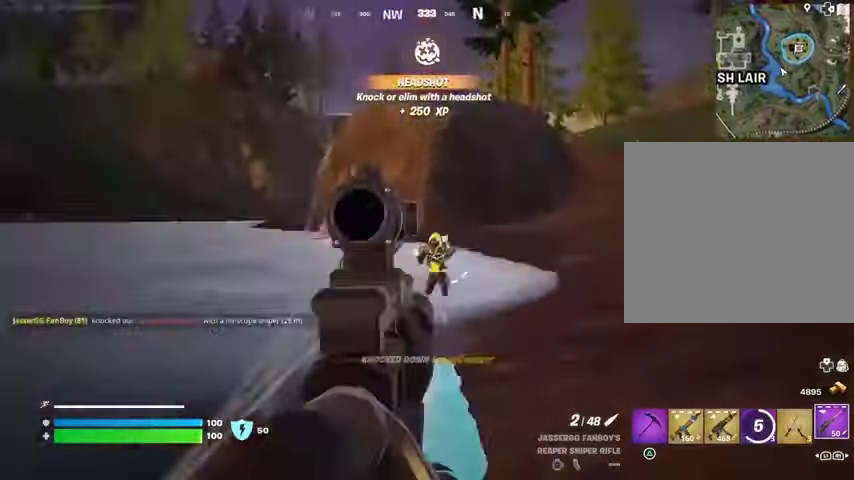
{"buttons": [], "left_stick": "up-right", "right_stick": "center", "events": [[133, "right_stick", "right"], [367, "L3", "down"], [400, "right_stick", "center"], [467, "L2", "up"], [467, "L3", "up"]]}
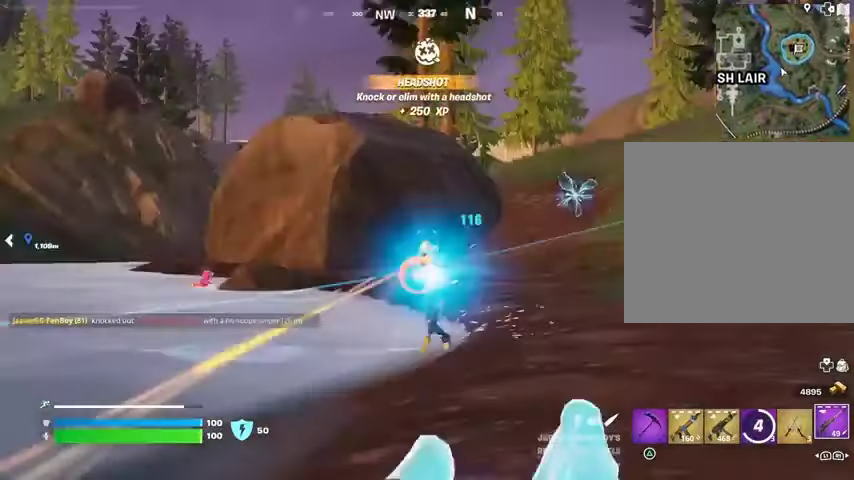
{"buttons": [], "left_stick": "up", "right_stick": "left", "events": [[300, "right_stick", "right"], [333, "R1", "down"], [367, "R1", "up"], [500, "left_stick", "up"], [500, "right_stick", "left"]]}
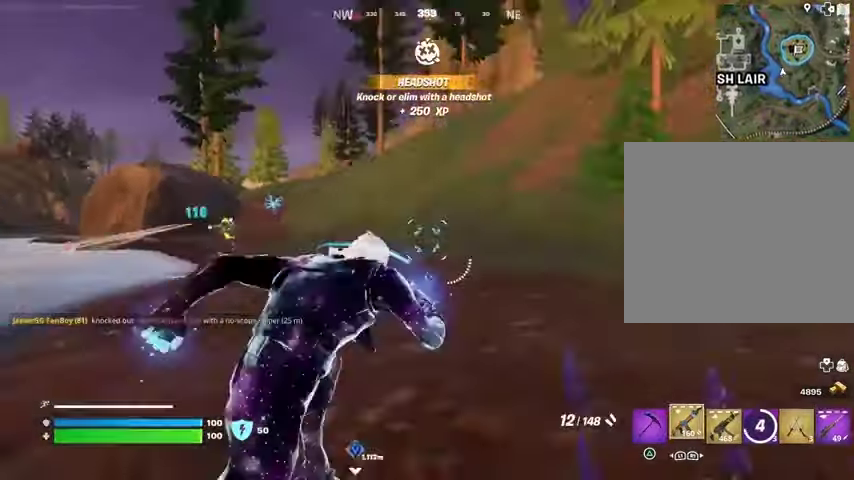
{"buttons": ["R2"], "left_stick": "up", "right_stick": "center", "events": [[33, "left_stick", "up-left"], [133, "R3", "down"], [133, "right_stick", "center"], [200, "R3", "up"], [267, "left_stick", "up-right"], [367, "right_stick", "up-right"], [433, "right_stick", "center"], [467, "R2", "down"], [500, "left_stick", "up"]]}
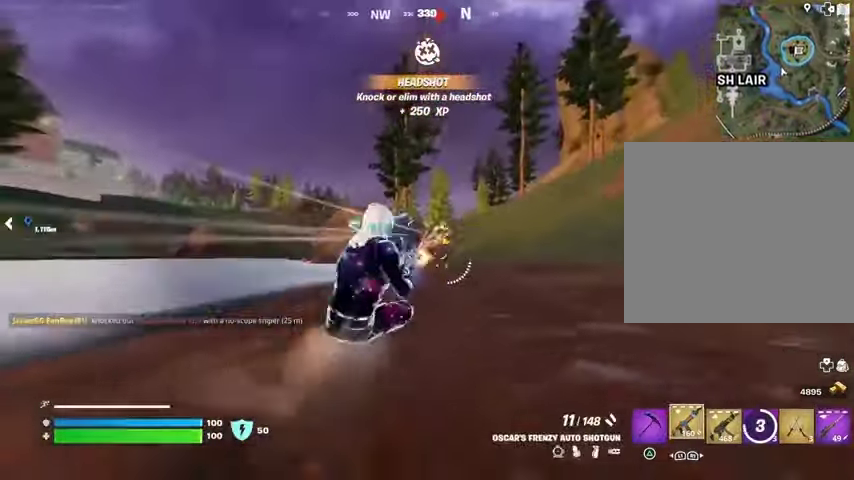
{"buttons": [], "left_stick": "up-right", "right_stick": "left", "events": [[33, "R2", "up"], [367, "left_stick", "up-right"], [367, "right_stick", "left"], [400, "L1", "down"], [467, "L1", "up"]]}
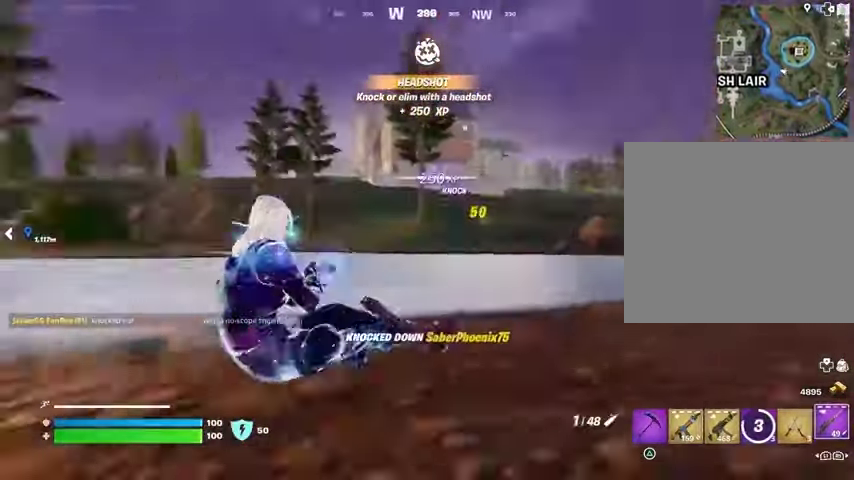
{"buttons": [], "left_stick": "down", "right_stick": "right", "events": [[33, "left_stick", "right"], [67, "right_stick", "center"], [267, "right_stick", "left"], [500, "left_stick", "down"], [500, "right_stick", "right"]]}
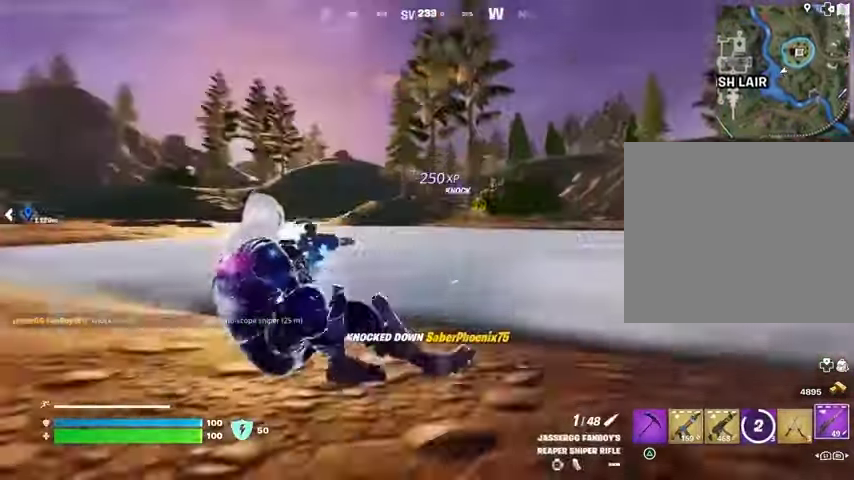
{"buttons": ["L2"], "left_stick": "left", "right_stick": "center", "events": [[33, "left_stick", "left"], [67, "R3", "down"], [133, "R3", "up"], [167, "right_stick", "center"], [333, "L2", "down"], [367, "right_stick", "left"], [467, "right_stick", "center"]]}
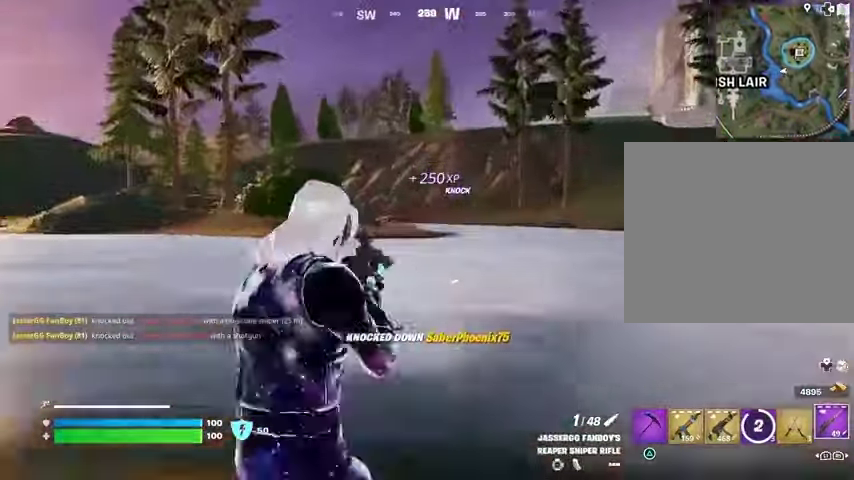
{"buttons": ["L2"], "left_stick": "right", "right_stick": "right", "events": [[167, "right_stick", "up"], [333, "right_stick", "right"], [400, "left_stick", "right"]]}
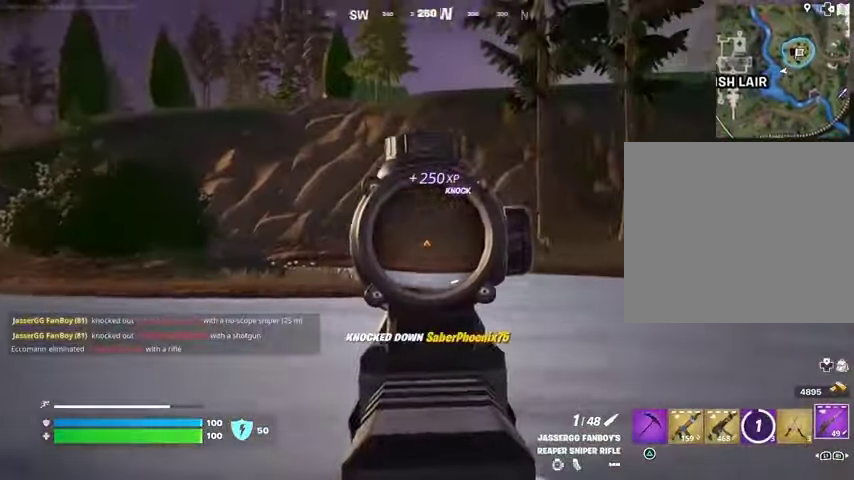
{"buttons": ["L2"], "left_stick": "right", "right_stick": "center", "events": [[267, "right_stick", "center"]]}